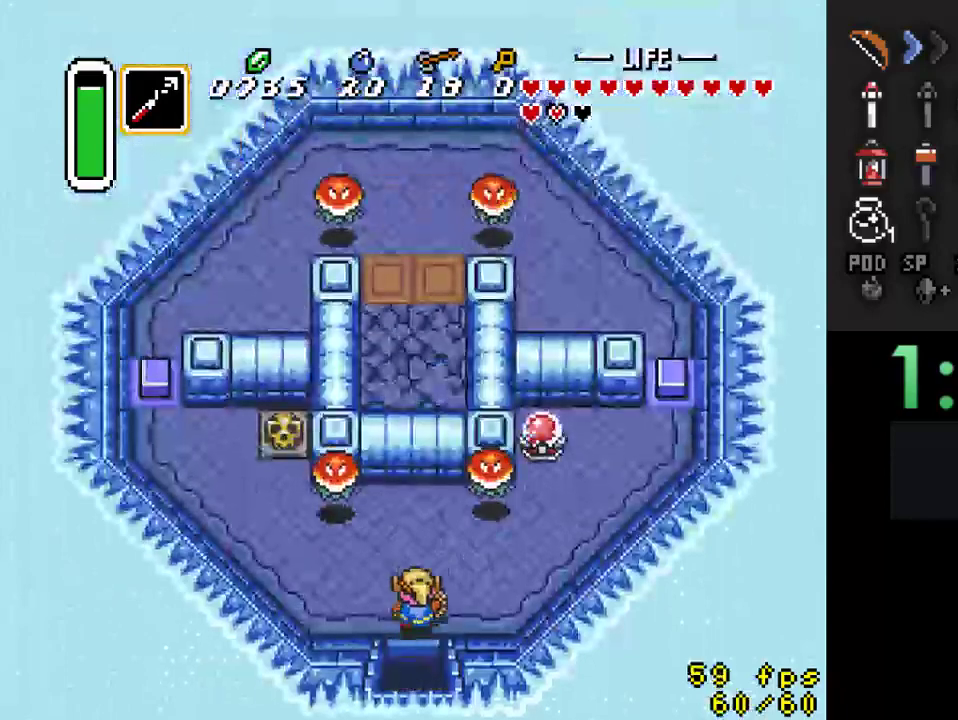
Gameplay with a controller (Nintendo layout); each line is a JSON object with the inputs held at the frame after it. "events" lists button and stick changes between this image and that frame as [ms after this image, input, new state], when the widget could be followed in between. Not read: L3 R3.
{"buttons": ["DPAD_RIGHT"], "events": [[100, "DPAD_UP", "up"]]}
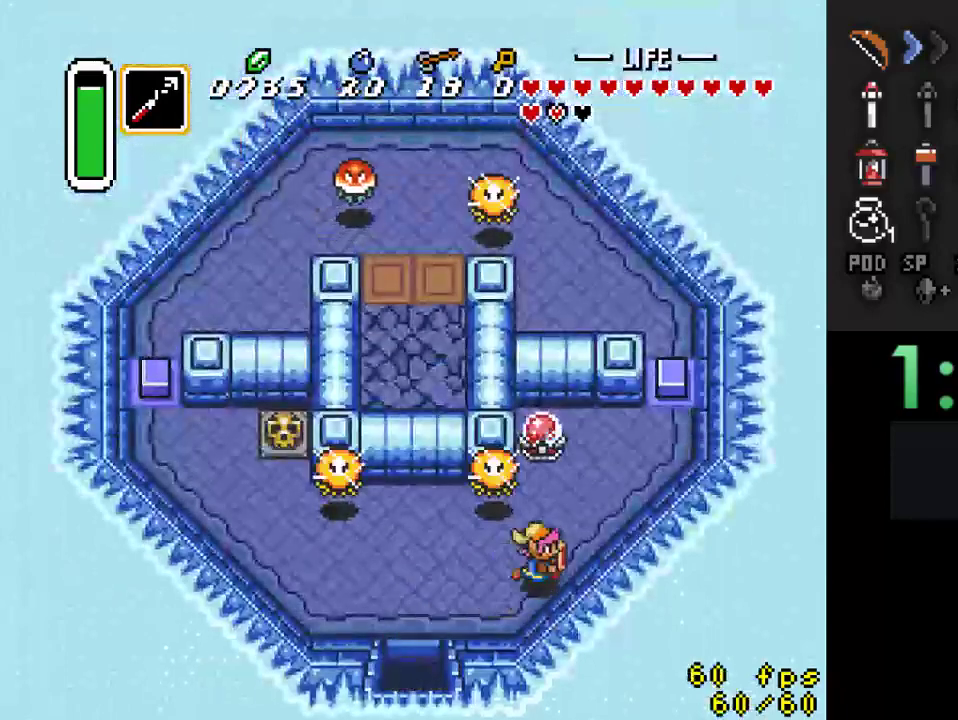
{"buttons": [], "events": [[233, "DPAD_UP", "down"], [267, "DPAD_RIGHT", "up"], [300, "B", "down"], [367, "DPAD_UP", "up"], [500, "B", "up"]]}
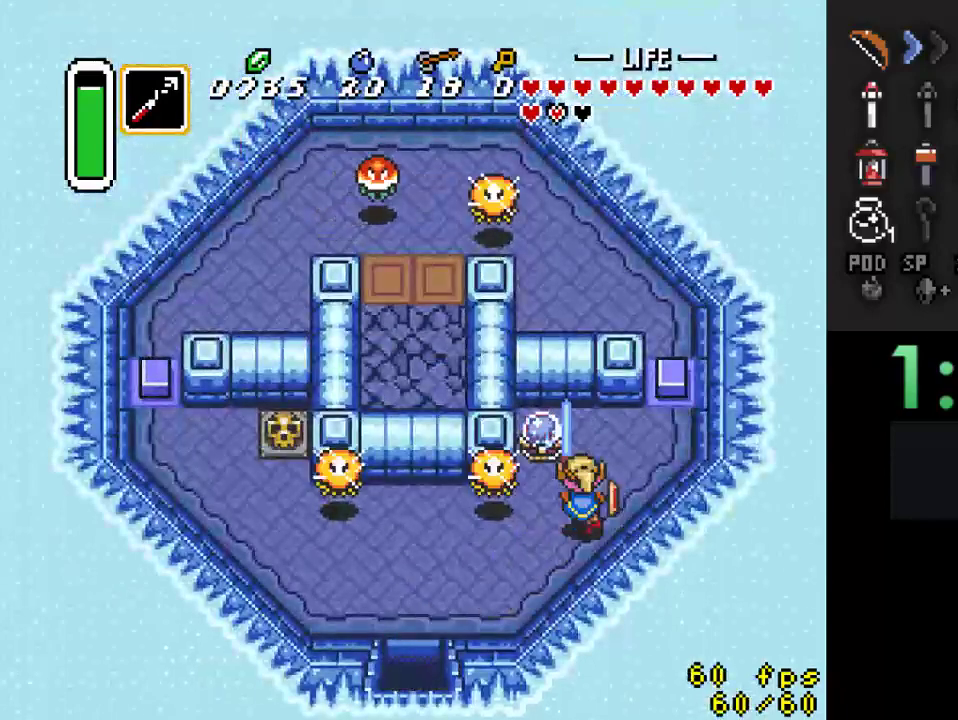
{"buttons": ["DPAD_RIGHT"], "events": [[67, "DPAD_RIGHT", "down"]]}
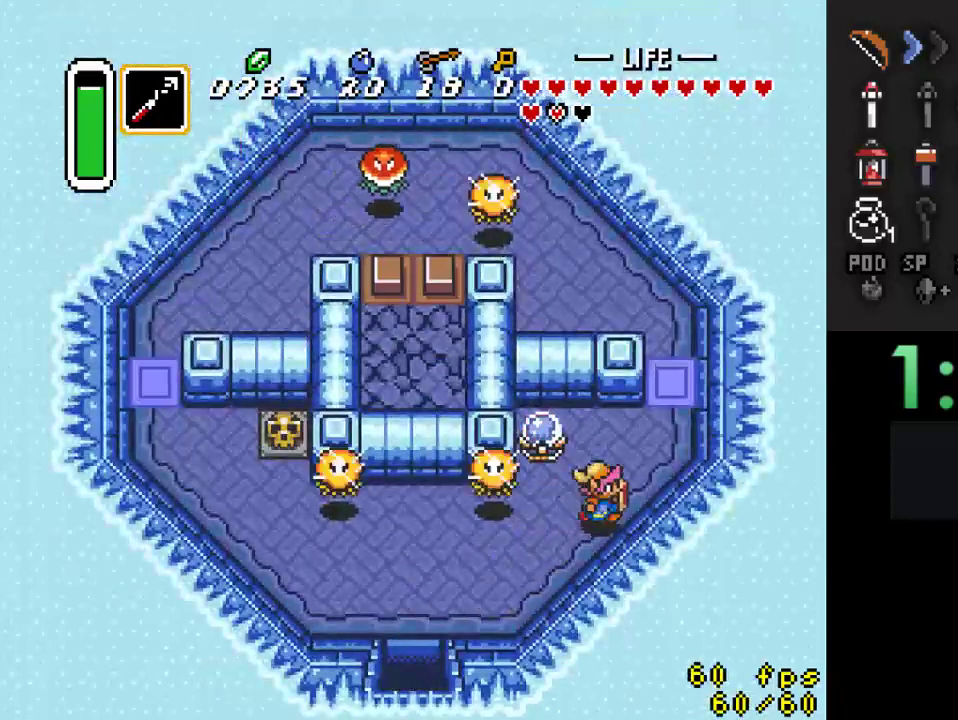
{"buttons": ["DPAD_UP"], "events": [[33, "DPAD_UP", "down"], [467, "DPAD_RIGHT", "up"]]}
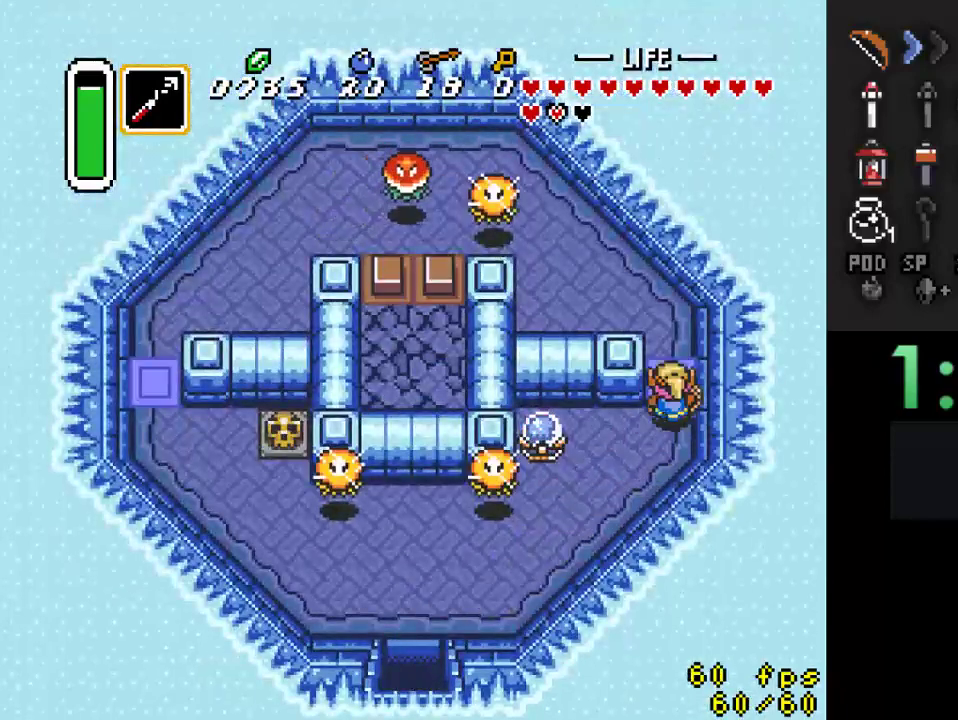
{"buttons": ["DPAD_UP", "DPAD_LEFT"], "events": [[233, "DPAD_LEFT", "down"]]}
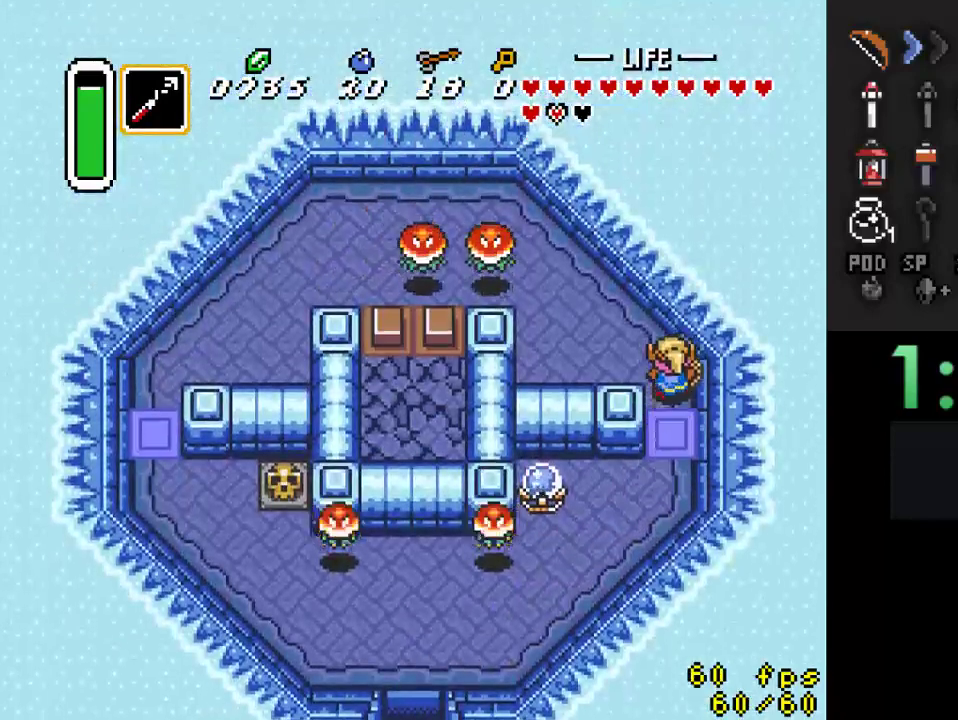
{"buttons": [], "events": [[67, "DPAD_UP", "up"], [133, "DPAD_DOWN", "down"], [133, "DPAD_LEFT", "up"], [433, "DPAD_DOWN", "up"]]}
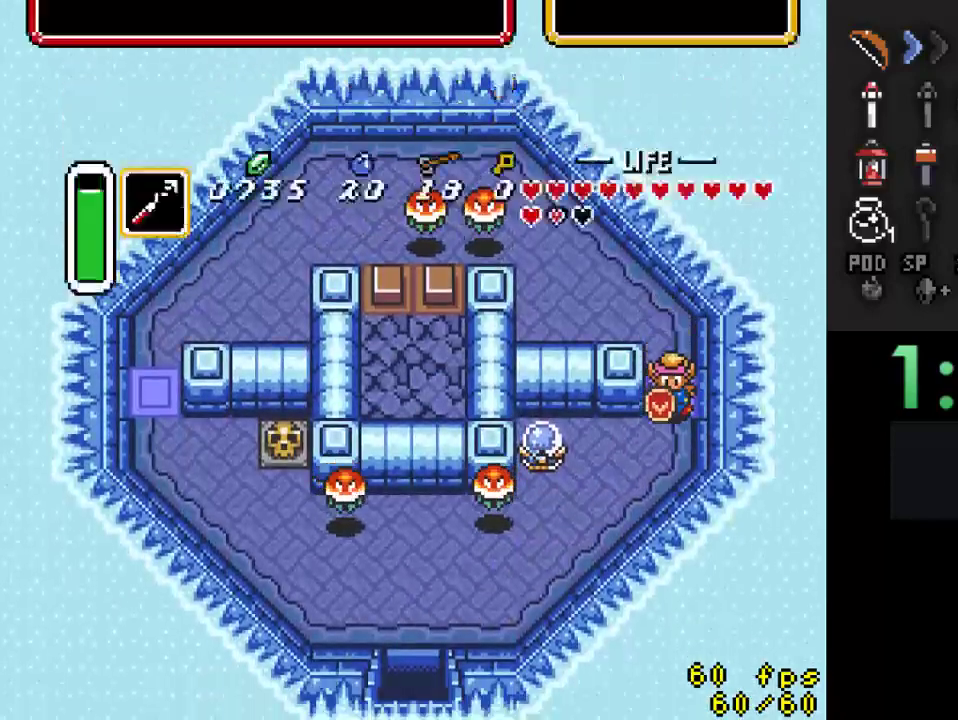
{"buttons": [], "events": []}
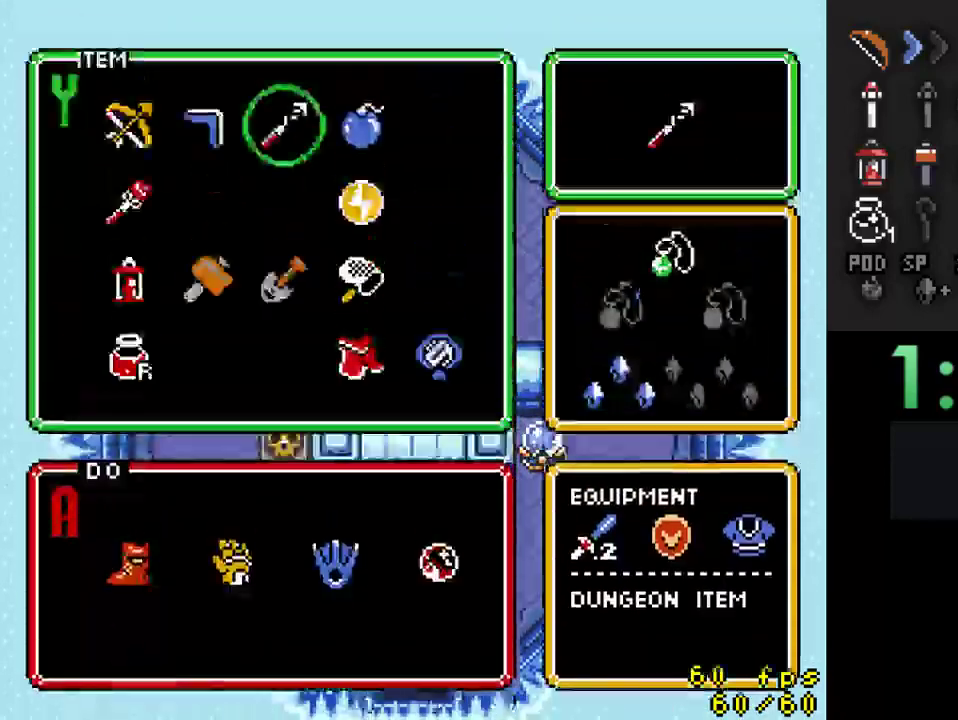
{"buttons": [], "events": []}
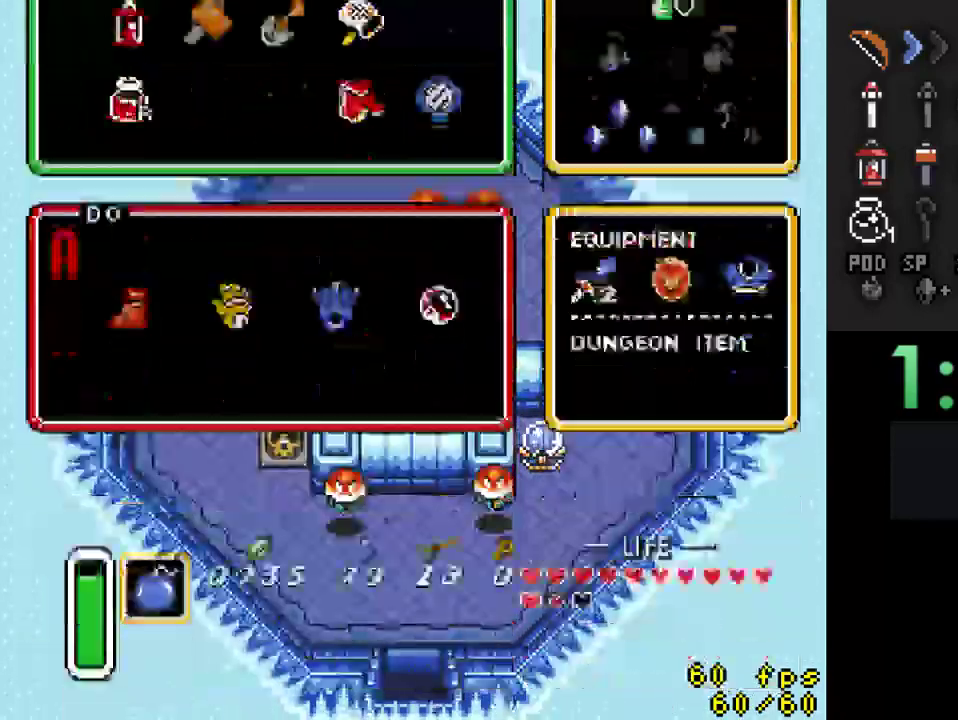
{"buttons": ["DPAD_DOWN", "DPAD_LEFT"], "events": [[33, "DPAD_DOWN", "down"], [433, "DPAD_LEFT", "down"]]}
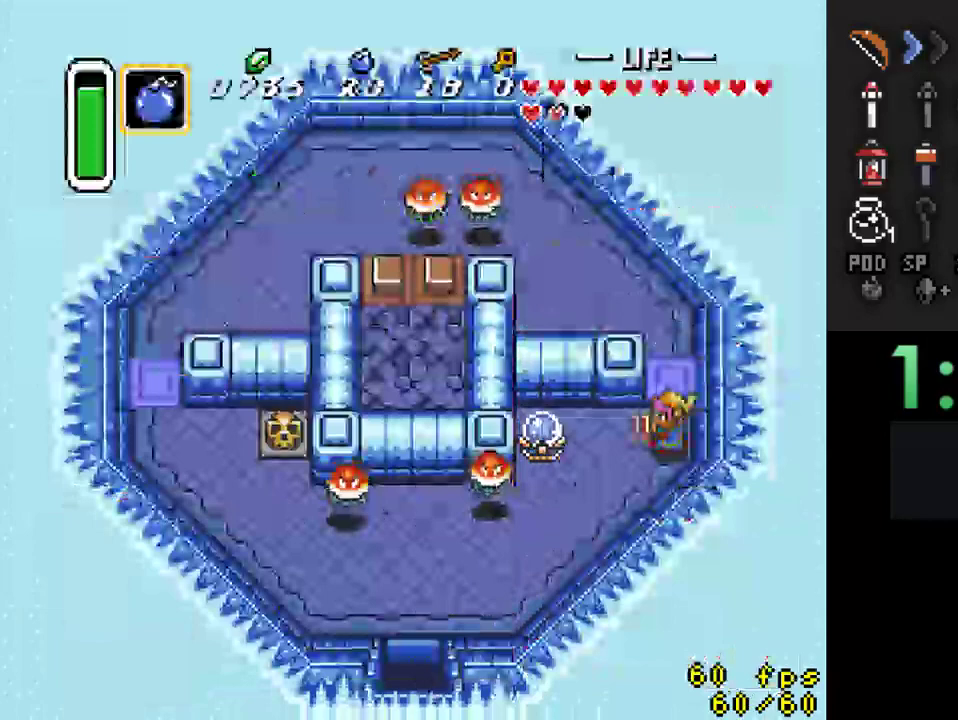
{"buttons": ["DPAD_LEFT"], "events": [[67, "DPAD_DOWN", "up"], [233, "Y", "down"], [367, "Y", "up"]]}
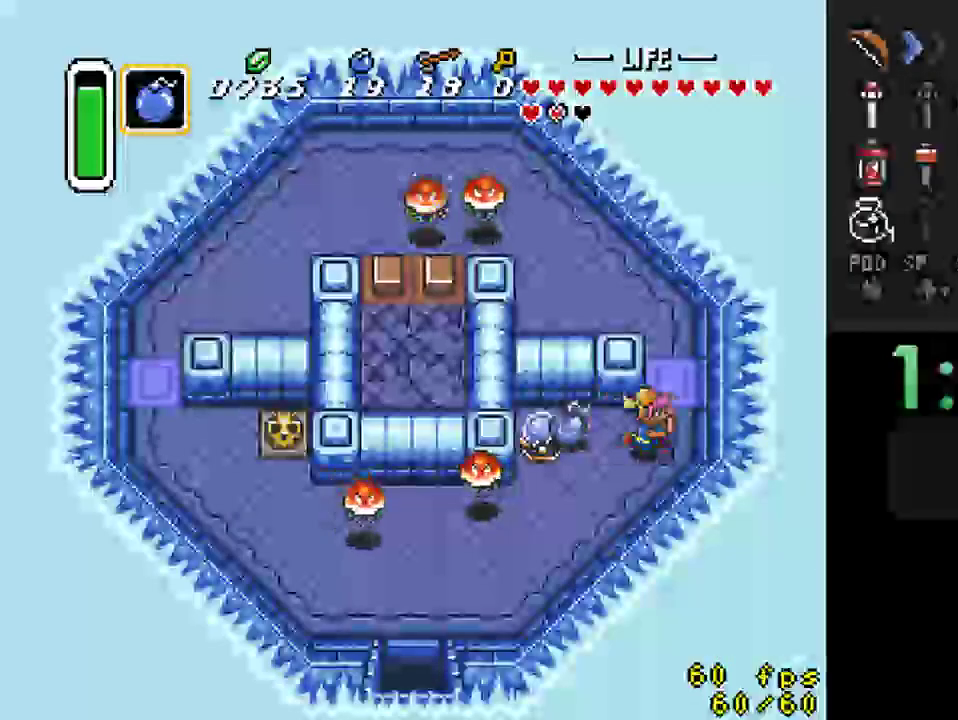
{"buttons": ["DPAD_UP"], "events": [[100, "DPAD_RIGHT", "down"], [133, "DPAD_UP", "down"], [167, "DPAD_LEFT", "up"], [200, "DPAD_RIGHT", "up"]]}
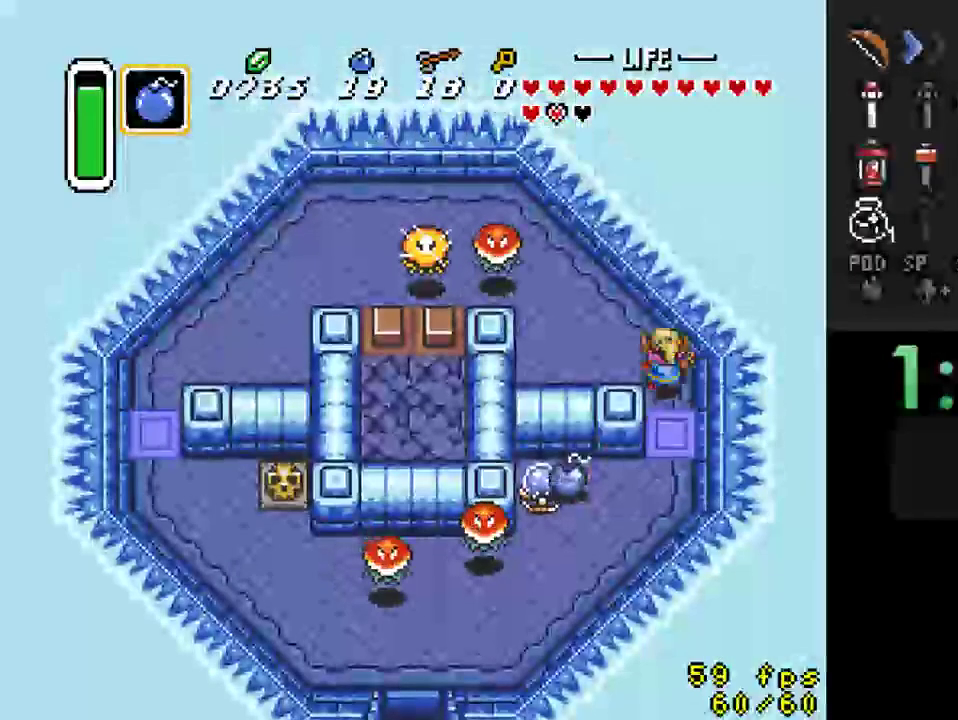
{"buttons": ["DPAD_UP", "DPAD_LEFT"], "events": [[100, "DPAD_LEFT", "down"], [167, "DPAD_UP", "up"], [333, "DPAD_UP", "down"]]}
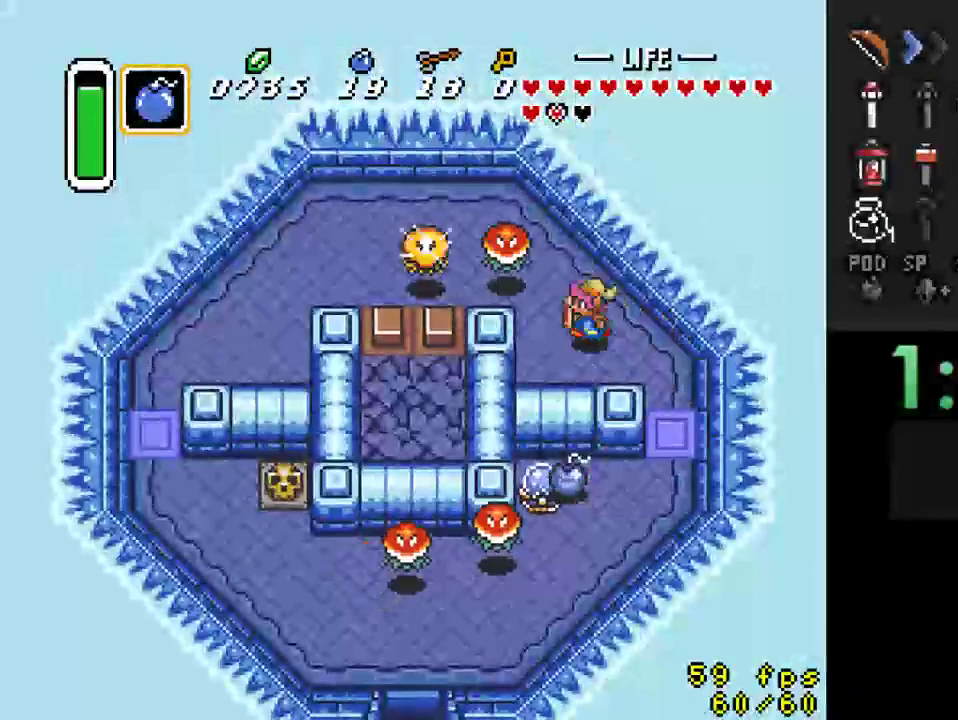
{"buttons": ["DPAD_UP"], "events": [[100, "DPAD_UP", "up"], [133, "B", "down"], [200, "DPAD_LEFT", "up"], [333, "B", "up"], [400, "DPAD_UP", "down"]]}
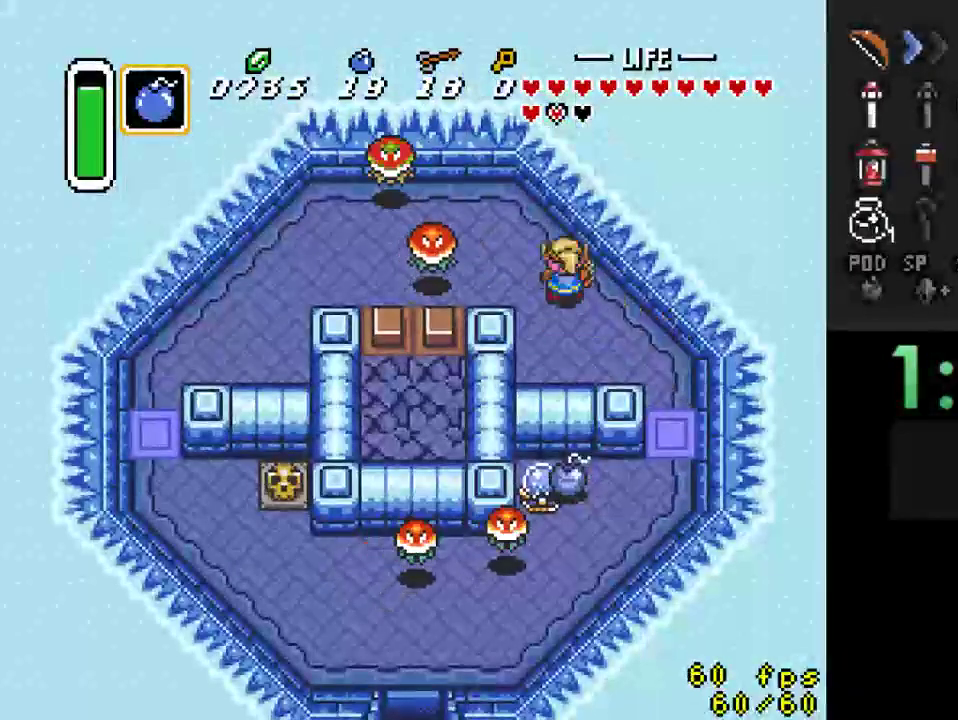
{"buttons": [], "events": [[33, "DPAD_LEFT", "down"], [133, "DPAD_UP", "up"], [233, "B", "down"], [233, "DPAD_LEFT", "up"], [367, "B", "up"]]}
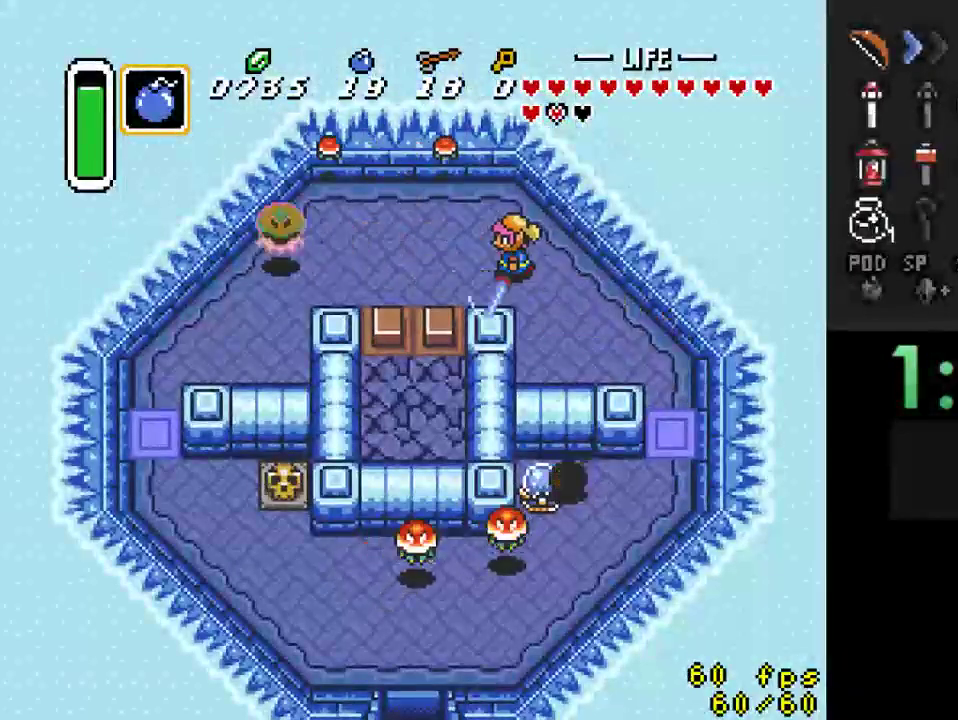
{"buttons": [], "events": [[67, "DPAD_LEFT", "down"], [100, "DPAD_DOWN", "down"], [233, "DPAD_DOWN", "up"], [333, "DPAD_DOWN", "down"], [333, "DPAD_LEFT", "up"], [400, "DPAD_DOWN", "up"], [400, "Y", "down"], [500, "Y", "up"]]}
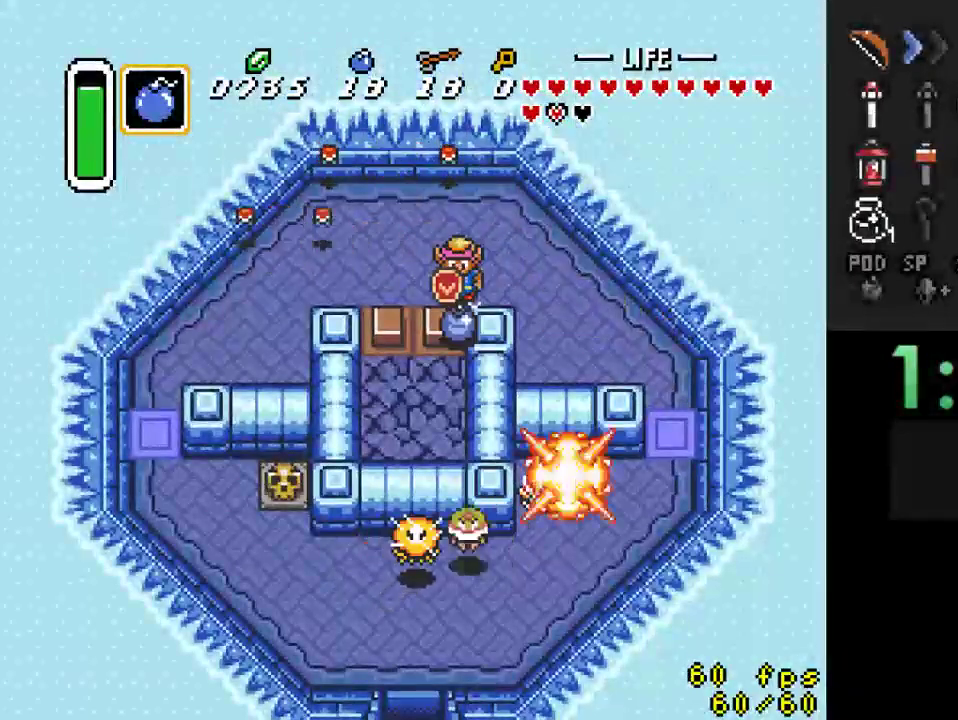
{"buttons": [], "events": [[100, "A", "down"], [267, "A", "up"]]}
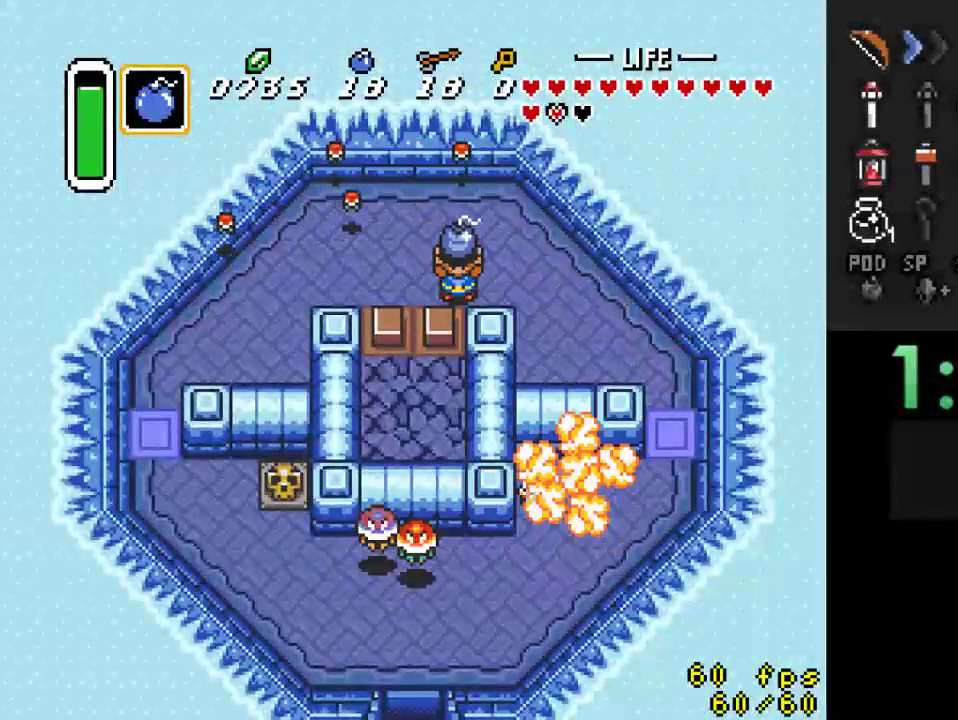
{"buttons": [], "events": [[300, "A", "down"], [500, "A", "up"]]}
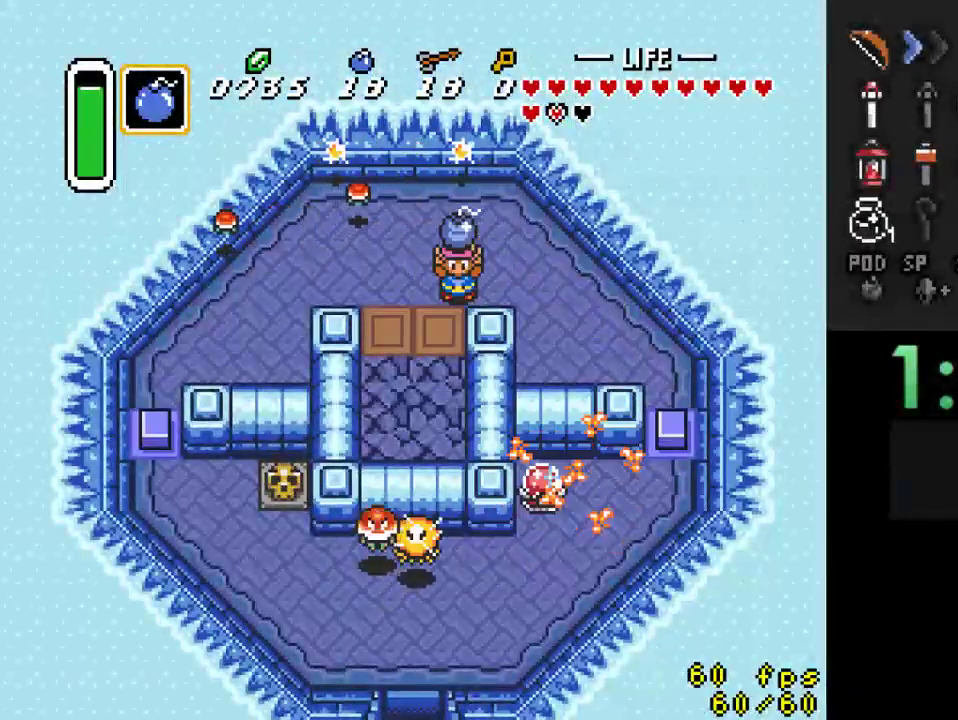
{"buttons": [], "events": [[167, "A", "down"], [367, "A", "up"]]}
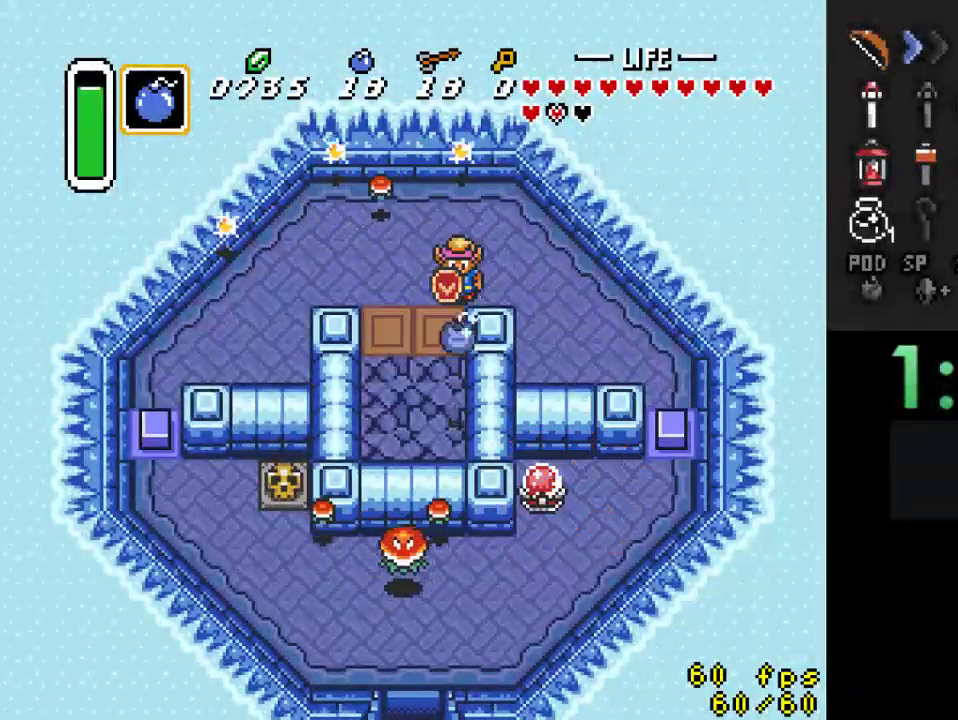
{"buttons": [], "events": []}
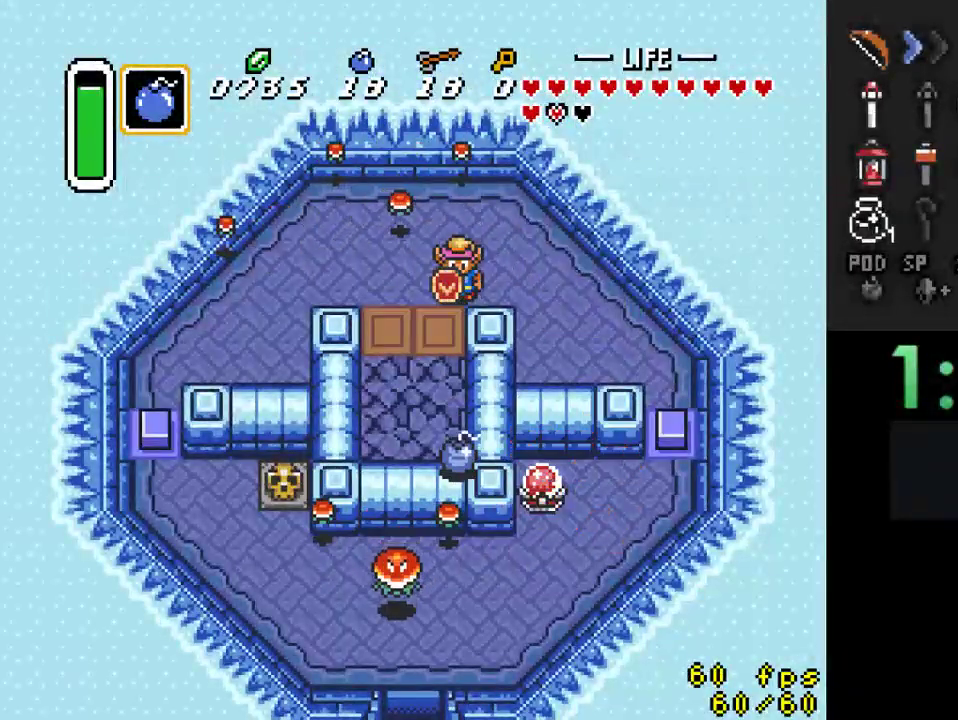
{"buttons": ["DPAD_DOWN", "DPAD_LEFT"], "events": [[400, "DPAD_LEFT", "down"], [433, "DPAD_DOWN", "down"]]}
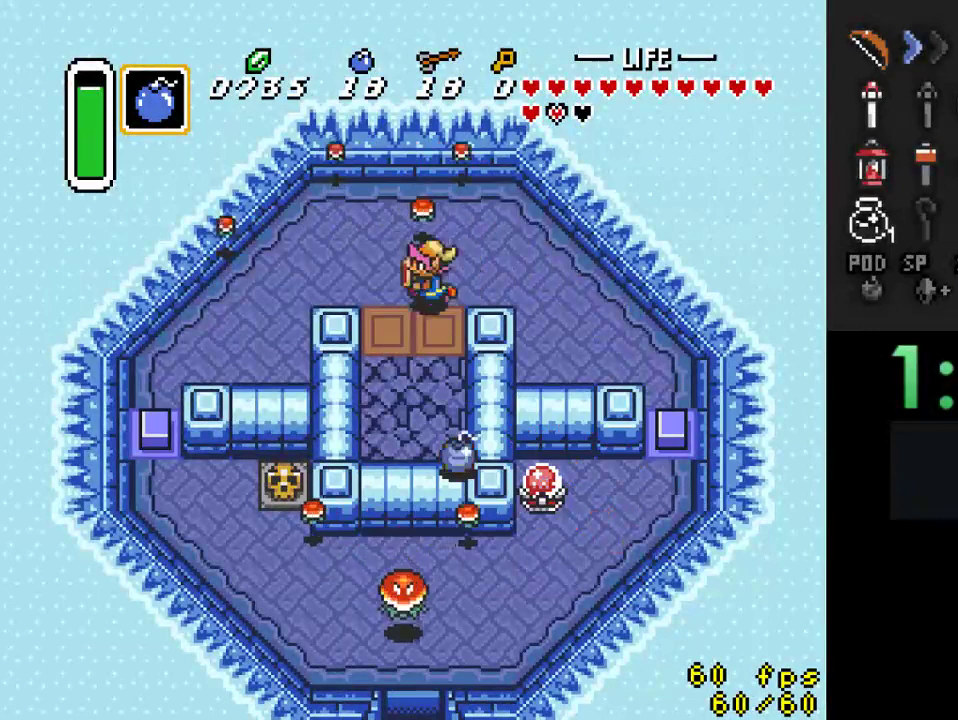
{"buttons": [], "events": [[400, "DPAD_DOWN", "up"], [400, "DPAD_LEFT", "up"]]}
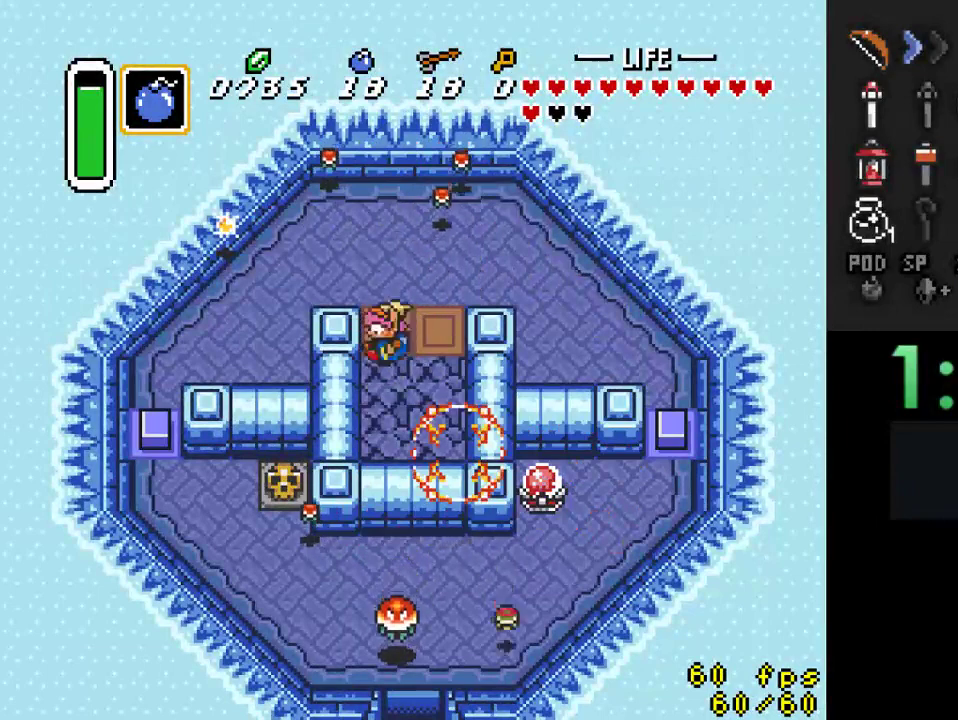
{"buttons": ["DPAD_DOWN"], "events": [[233, "DPAD_DOWN", "down"], [233, "DPAD_LEFT", "down"], [500, "DPAD_LEFT", "up"]]}
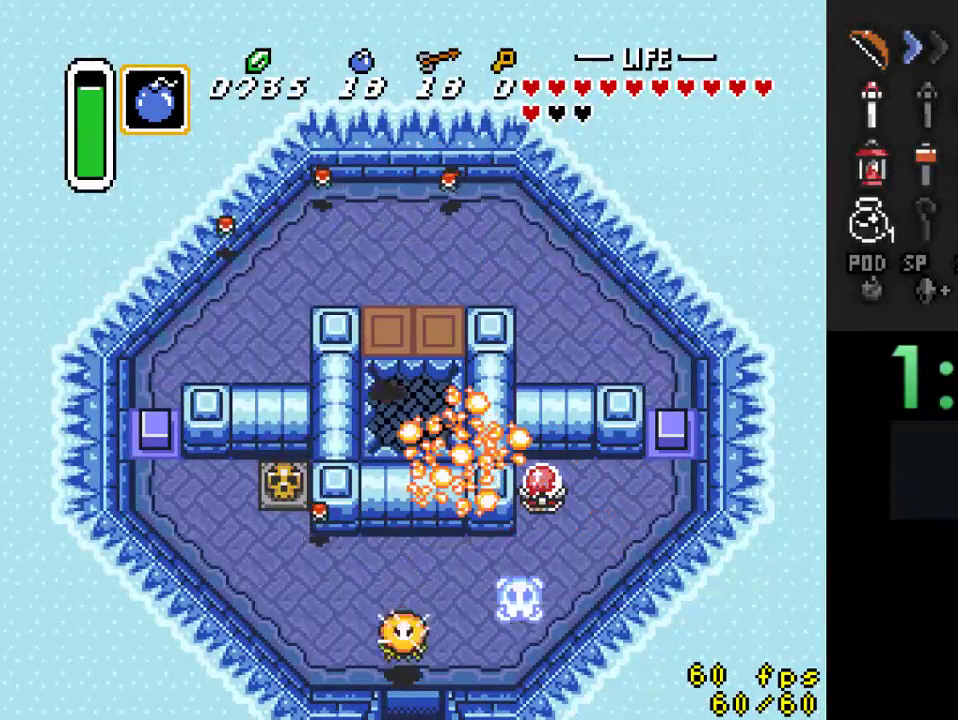
{"buttons": [], "events": [[267, "DPAD_DOWN", "up"], [267, "DPAD_RIGHT", "down"], [433, "DPAD_RIGHT", "up"]]}
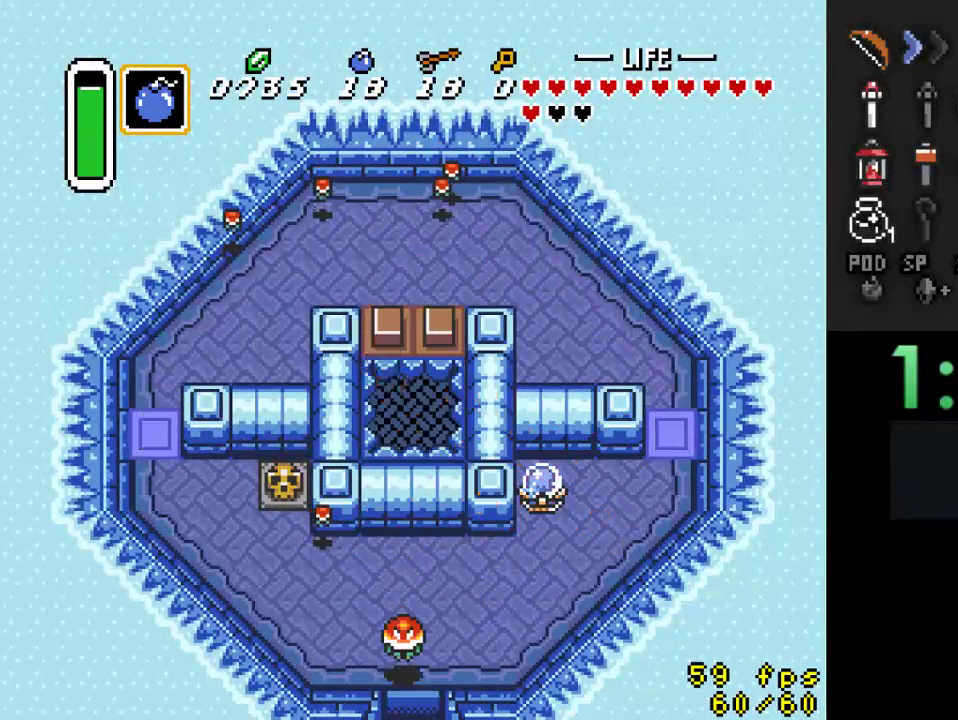
{"buttons": [], "events": []}
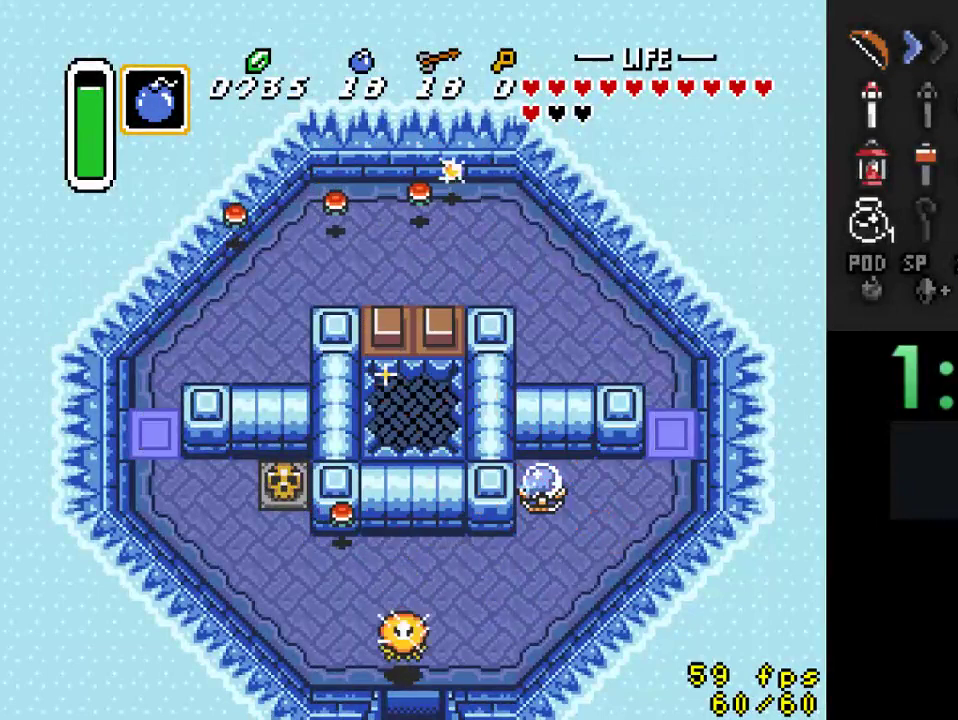
{"buttons": [], "events": []}
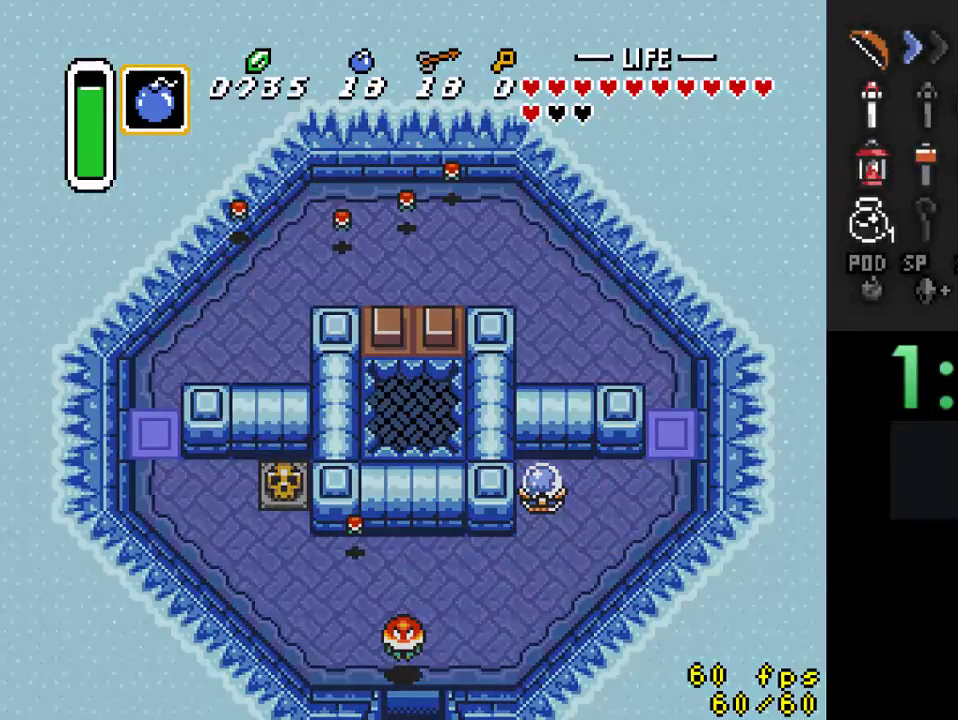
{"buttons": [], "events": []}
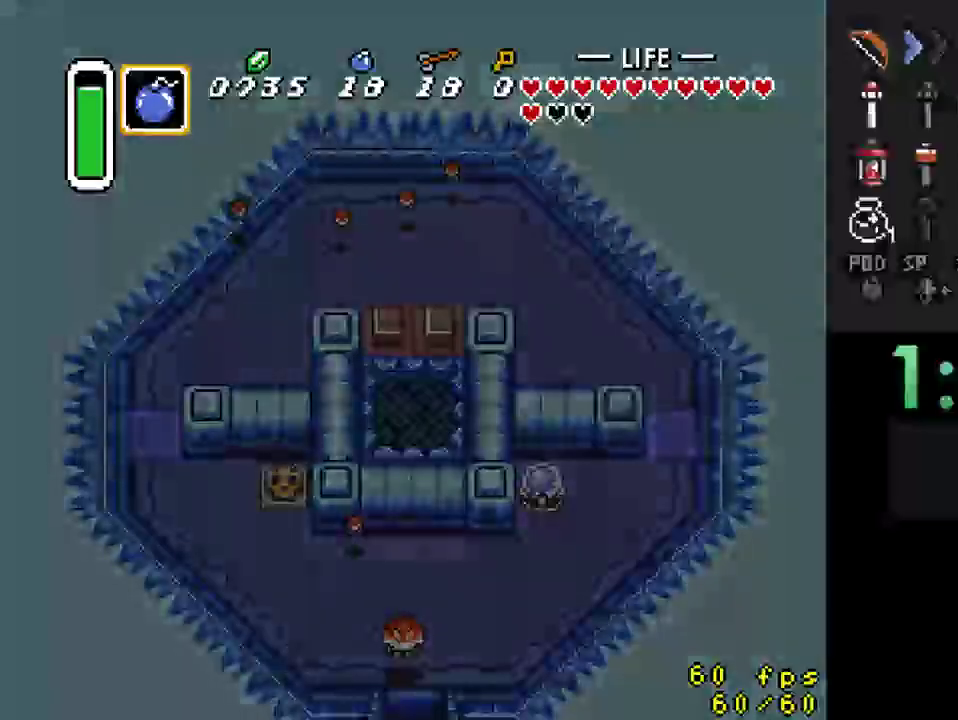
{"buttons": [], "events": []}
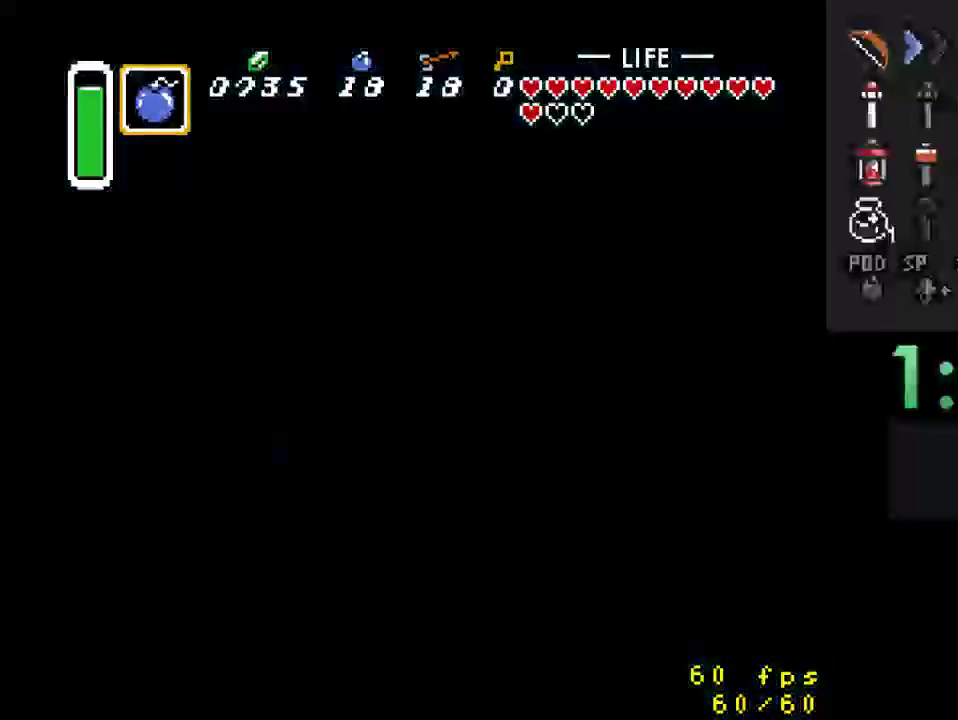
{"buttons": [], "events": []}
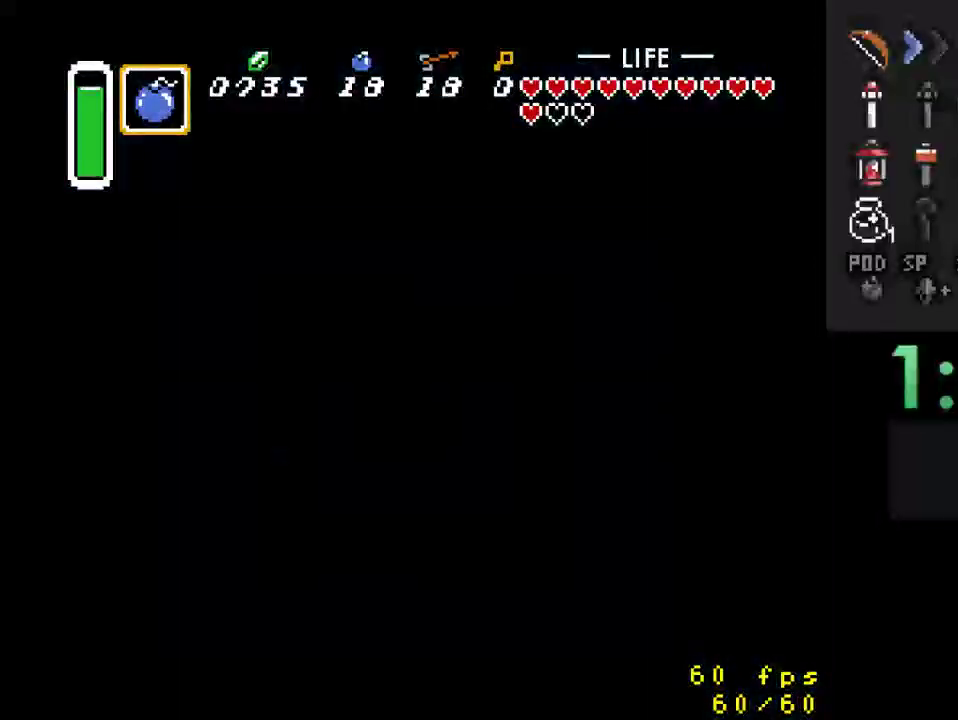
{"buttons": [], "events": []}
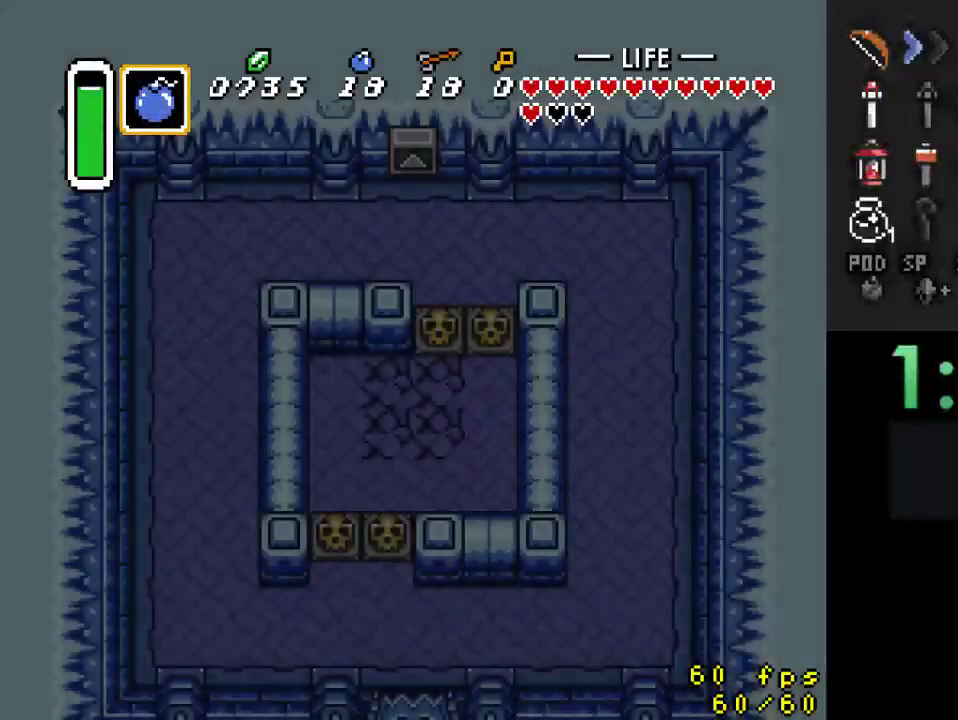
{"buttons": [], "events": []}